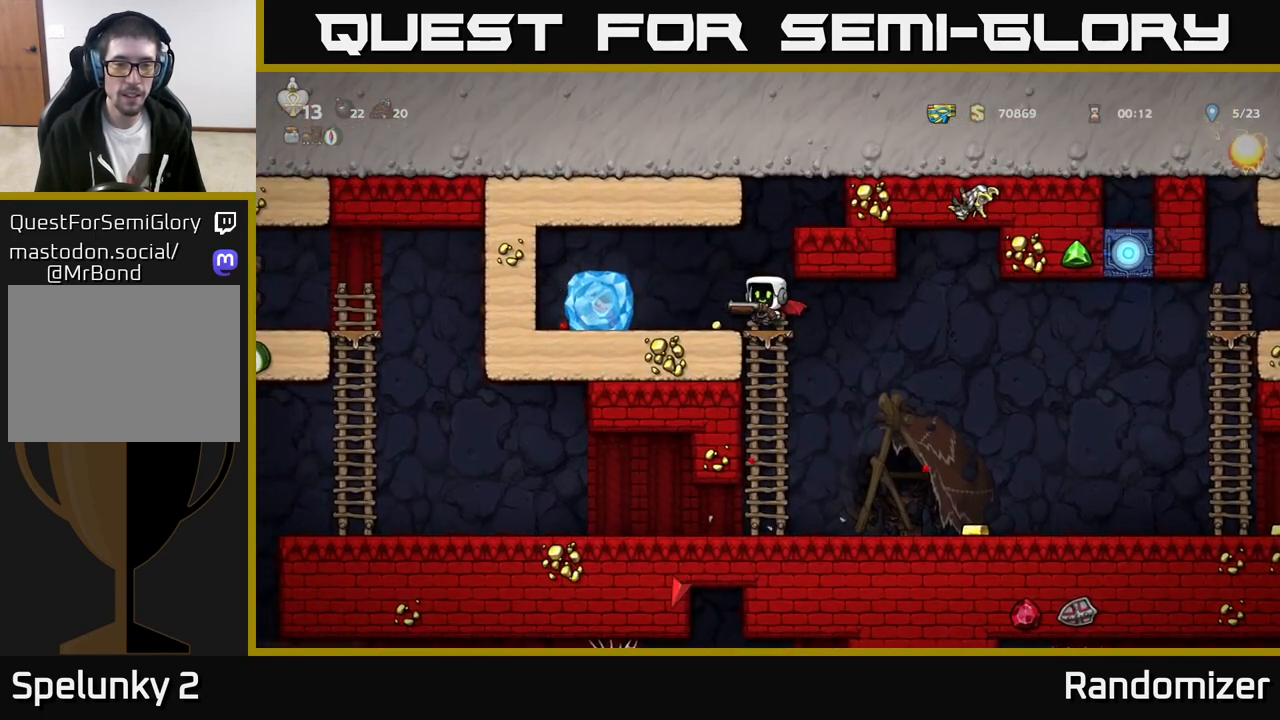
Gameplay with a controller (Xbox layout); each line is a JSON object with the inputs held at the frame after it. "events" lists button and stick changes between this image and that frame as [ms after this image, input, new state], when the widget could be followed in between. Not read: right_stick.
{"buttons": [], "left_stick": "left", "events": [[17, "X", "down"], [33, "A", "up"], [83, "X", "up"], [217, "left_stick", "center"], [383, "left_stick", "left"]]}
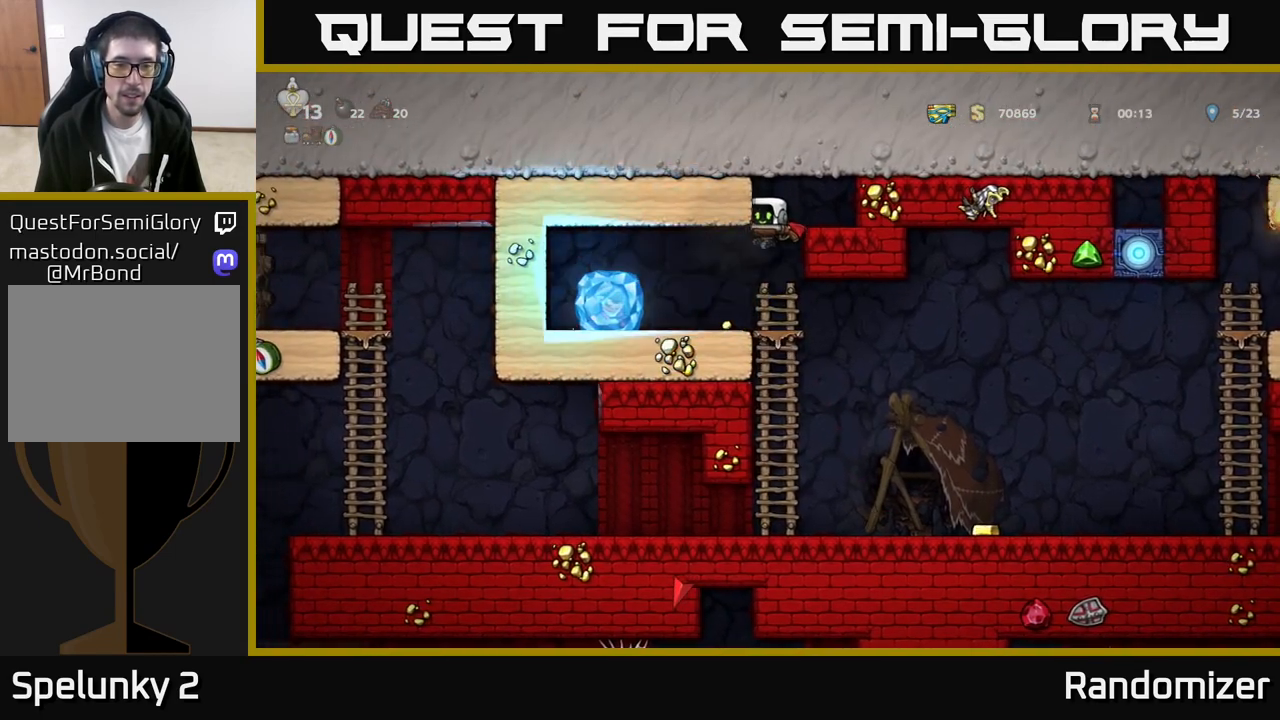
{"buttons": [], "left_stick": "center", "events": [[200, "A", "down"], [283, "A", "up"], [400, "left_stick", "center"]]}
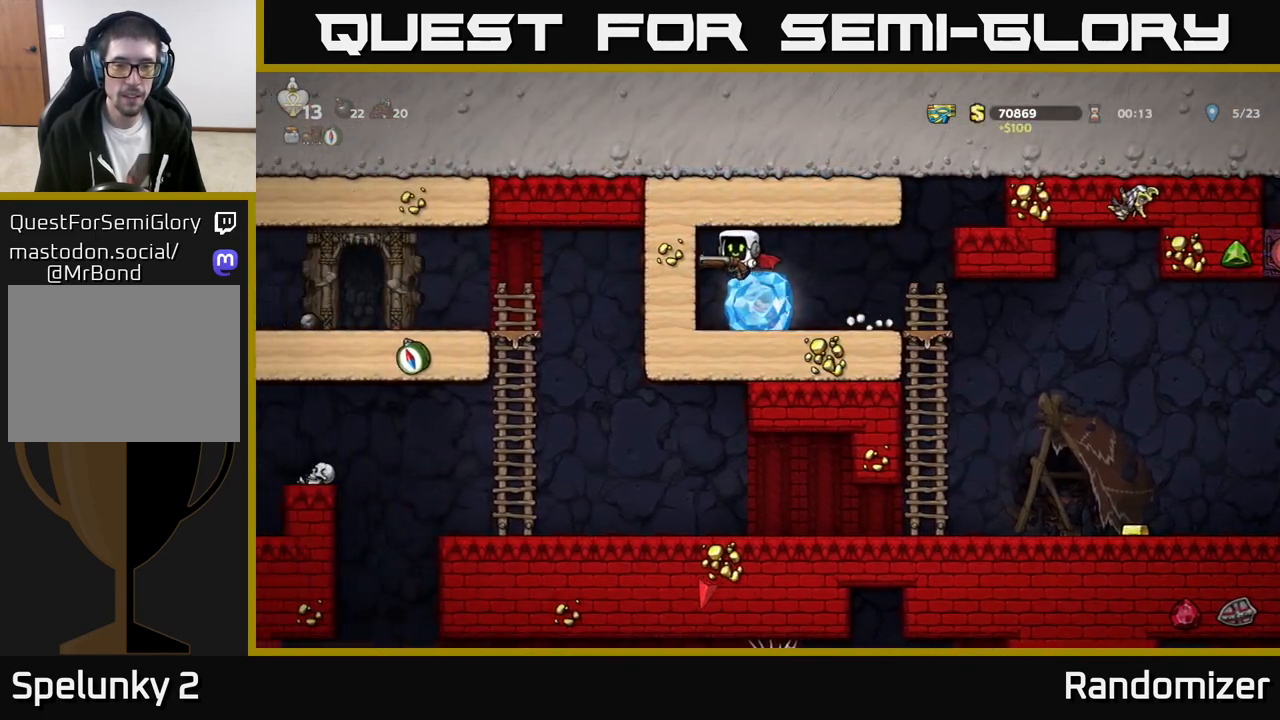
{"buttons": [], "left_stick": "right", "events": [[17, "left_stick", "right"]]}
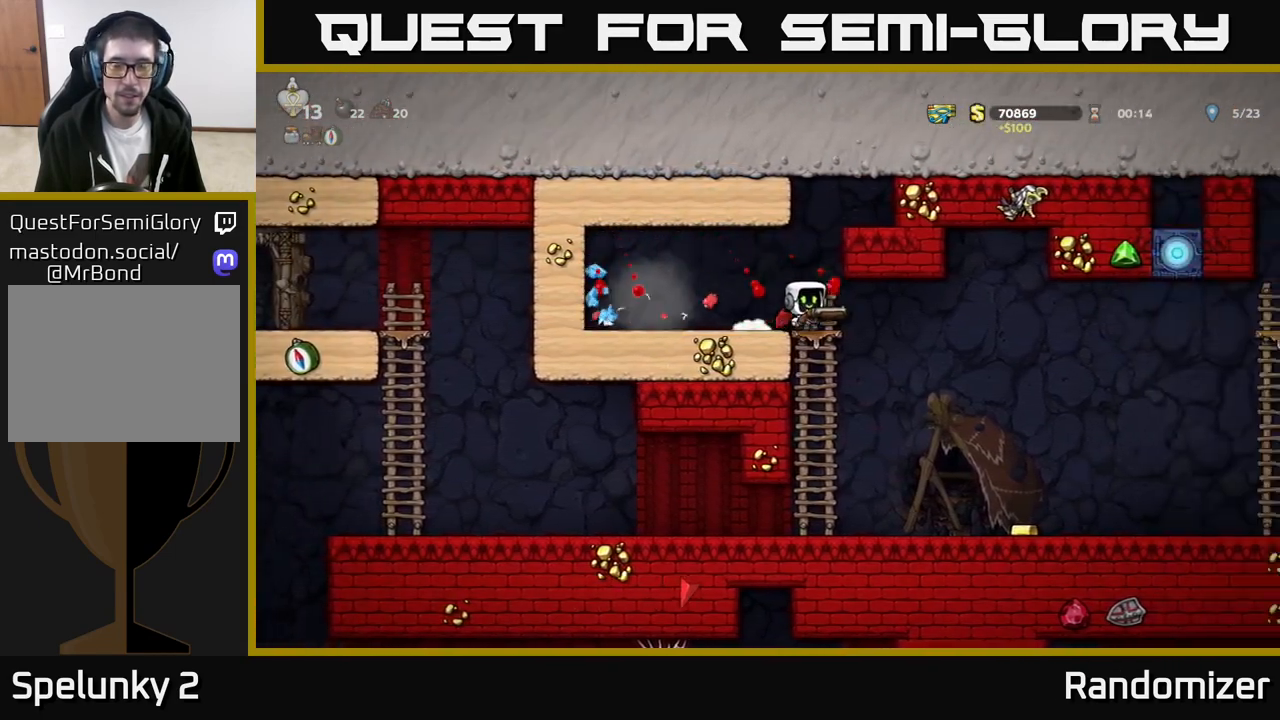
{"buttons": [], "left_stick": "center", "events": [[400, "left_stick", "center"]]}
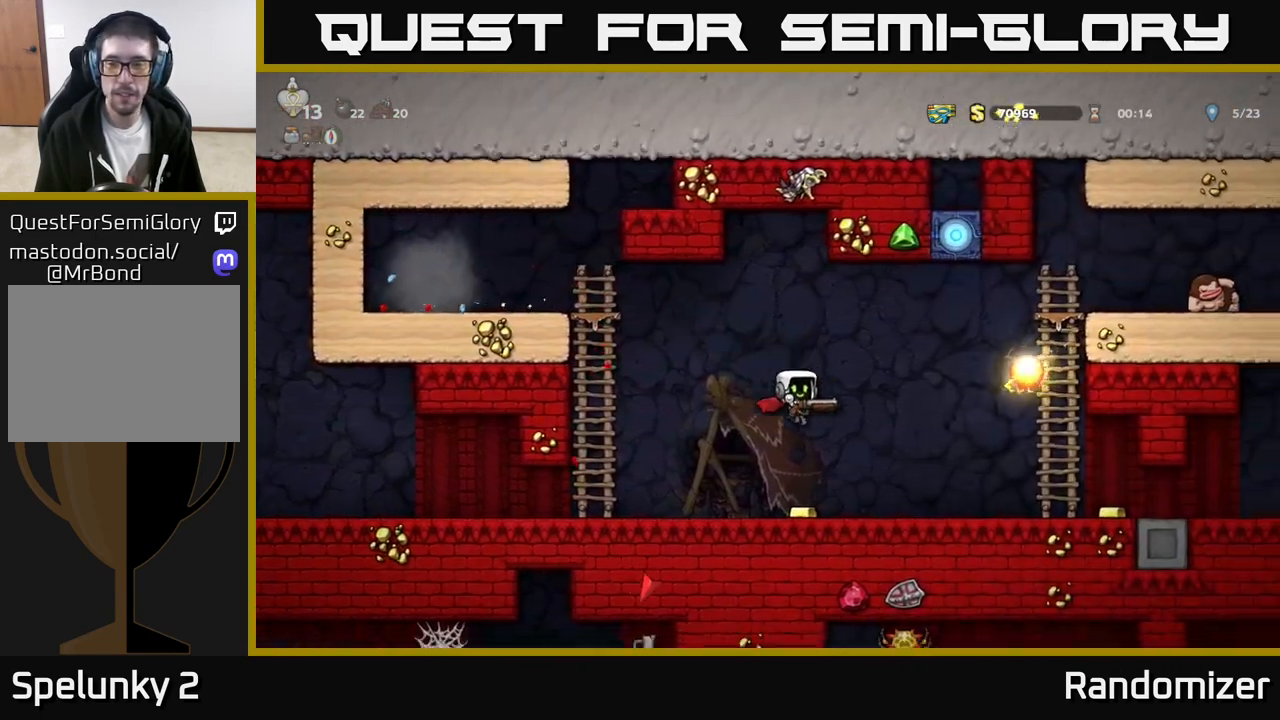
{"buttons": [], "left_stick": "right", "events": [[167, "left_stick", "right"]]}
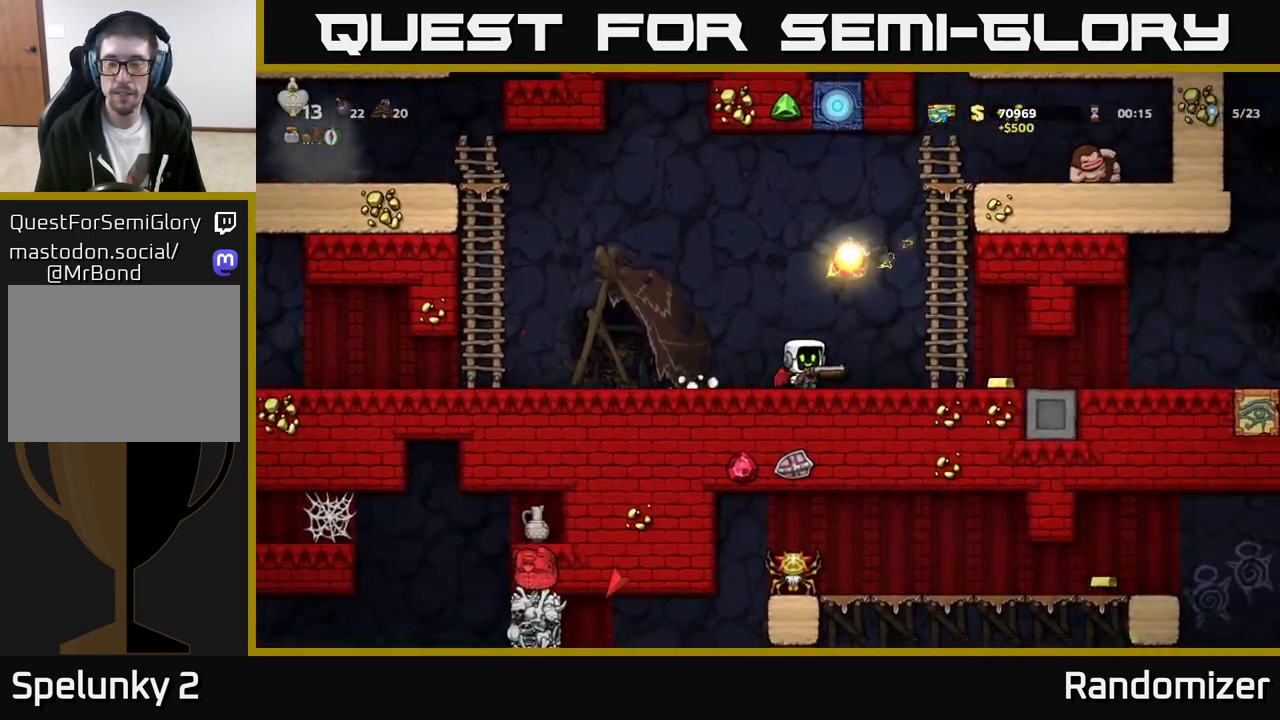
{"buttons": ["A"], "left_stick": "up-left", "events": [[367, "left_stick", "left"], [417, "A", "down"], [483, "left_stick", "up-left"]]}
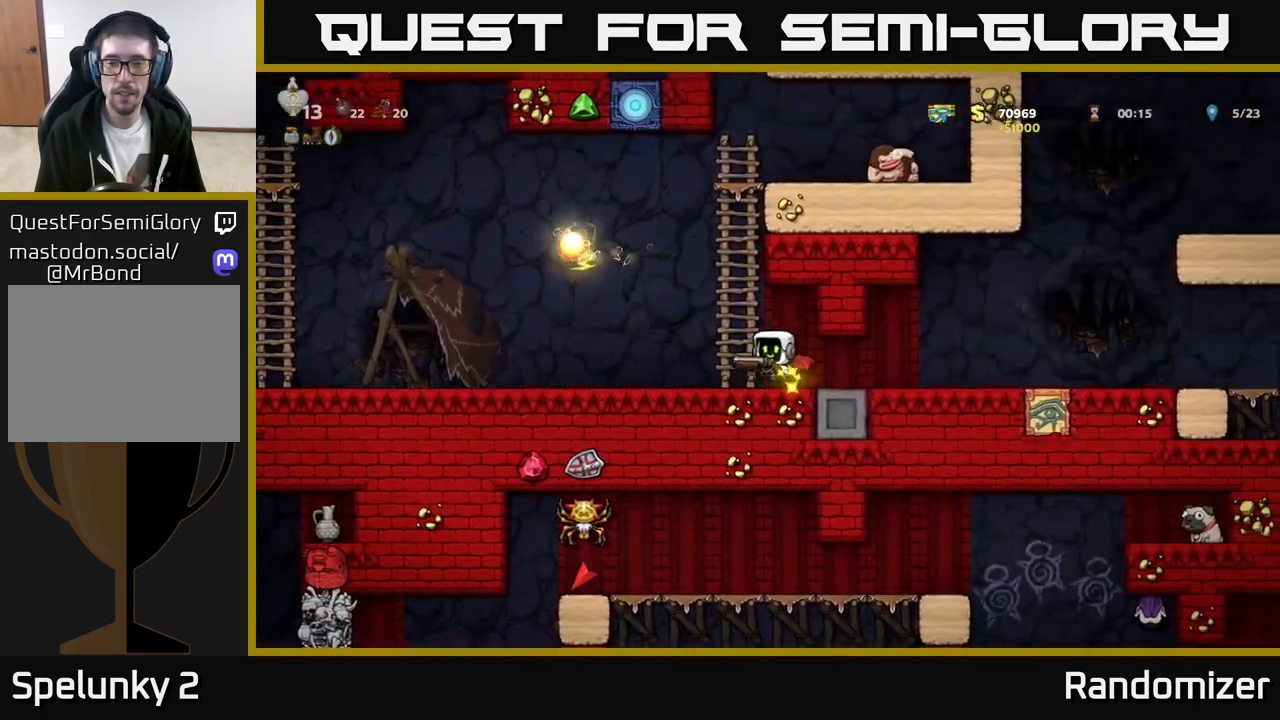
{"buttons": [], "left_stick": "center", "events": [[100, "A", "up"], [117, "left_stick", "up"], [350, "A", "down"], [500, "A", "up"], [500, "left_stick", "center"]]}
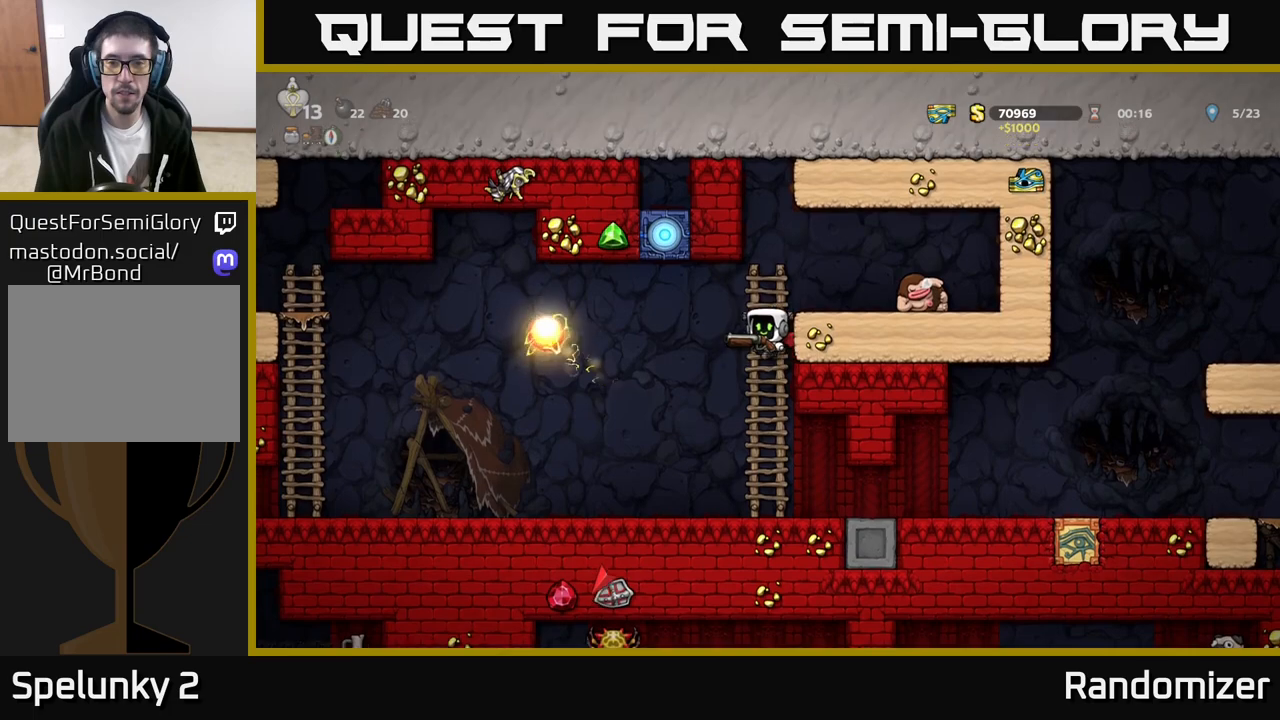
{"buttons": ["X"], "left_stick": "center", "events": [[17, "A", "down"], [150, "A", "up"], [150, "left_stick", "right"], [267, "left_stick", "center"], [467, "X", "down"]]}
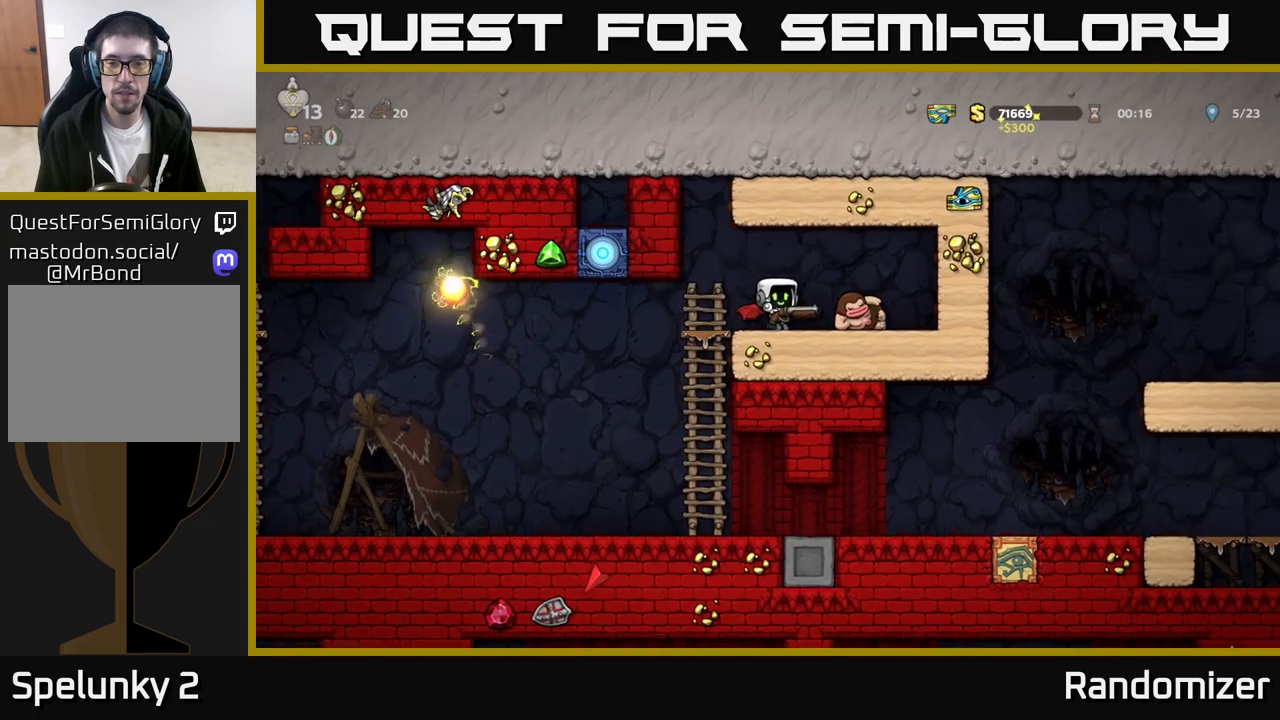
{"buttons": [], "left_stick": "center", "events": [[67, "X", "up"], [167, "left_stick", "right"], [367, "left_stick", "center"]]}
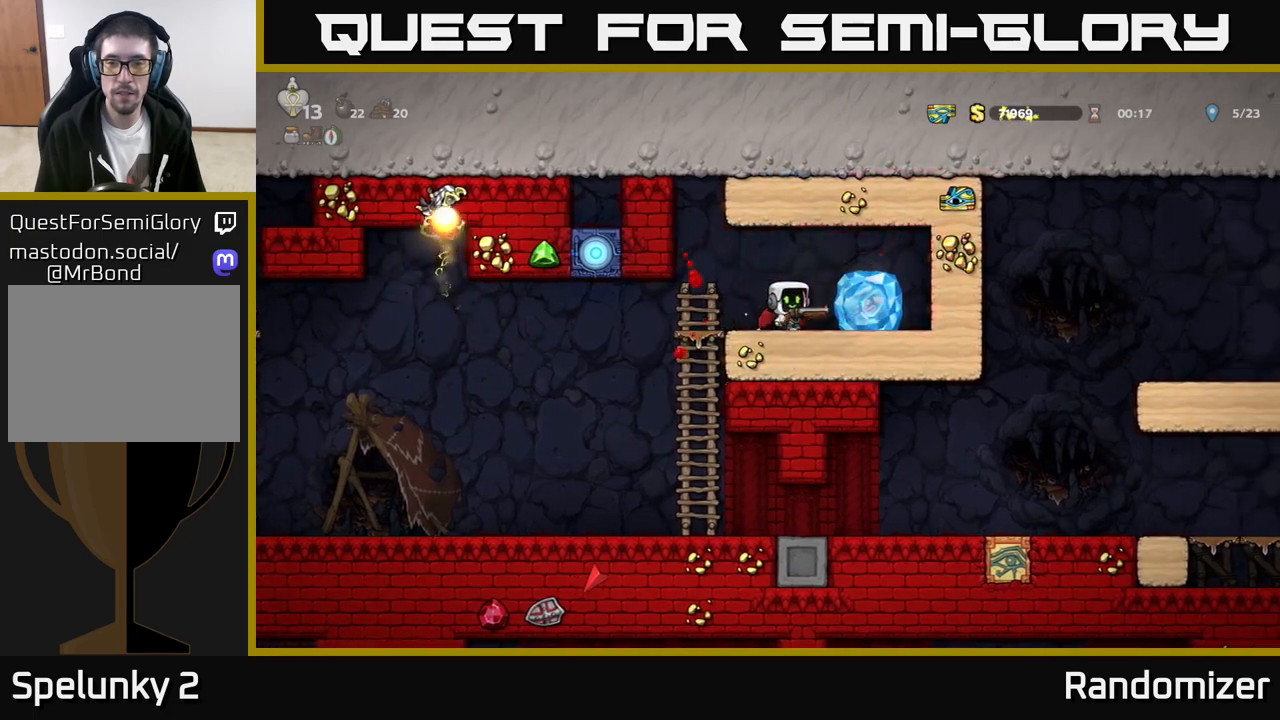
{"buttons": [], "left_stick": "left", "events": [[17, "left_stick", "right"], [217, "left_stick", "left"]]}
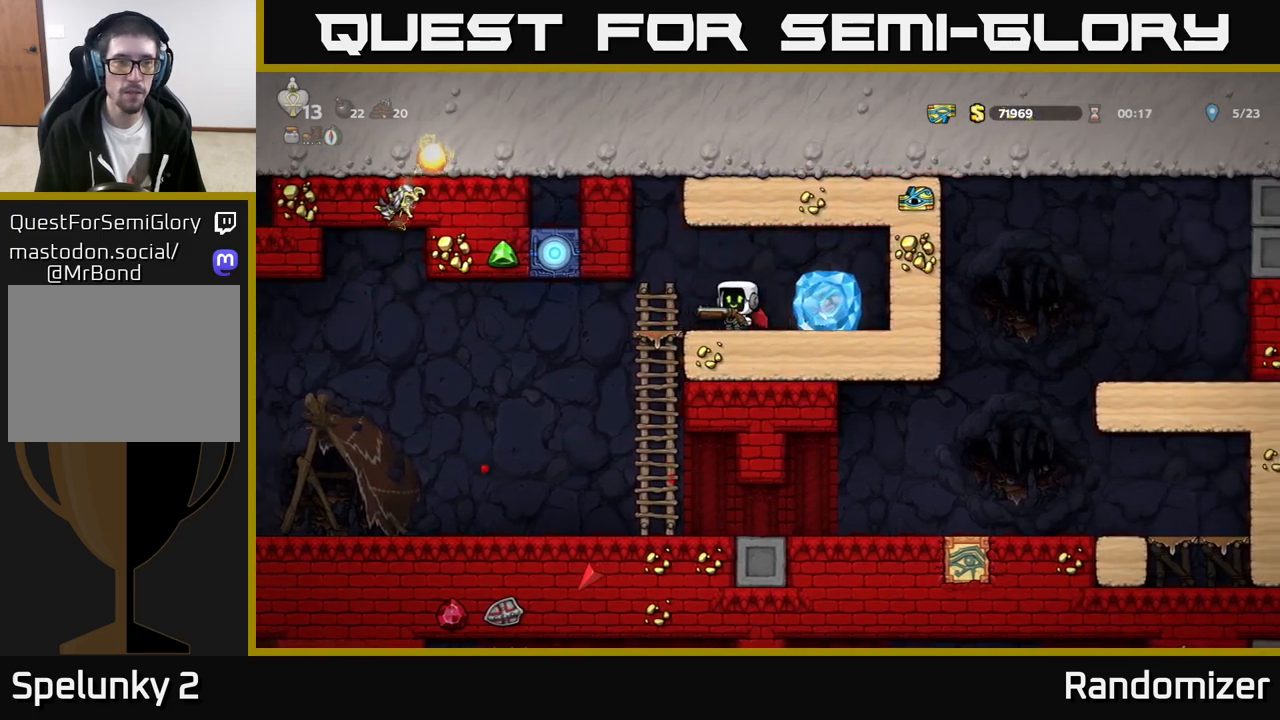
{"buttons": [], "left_stick": "center", "events": [[217, "A", "down"], [250, "left_stick", "down"], [317, "A", "up"], [383, "left_stick", "center"]]}
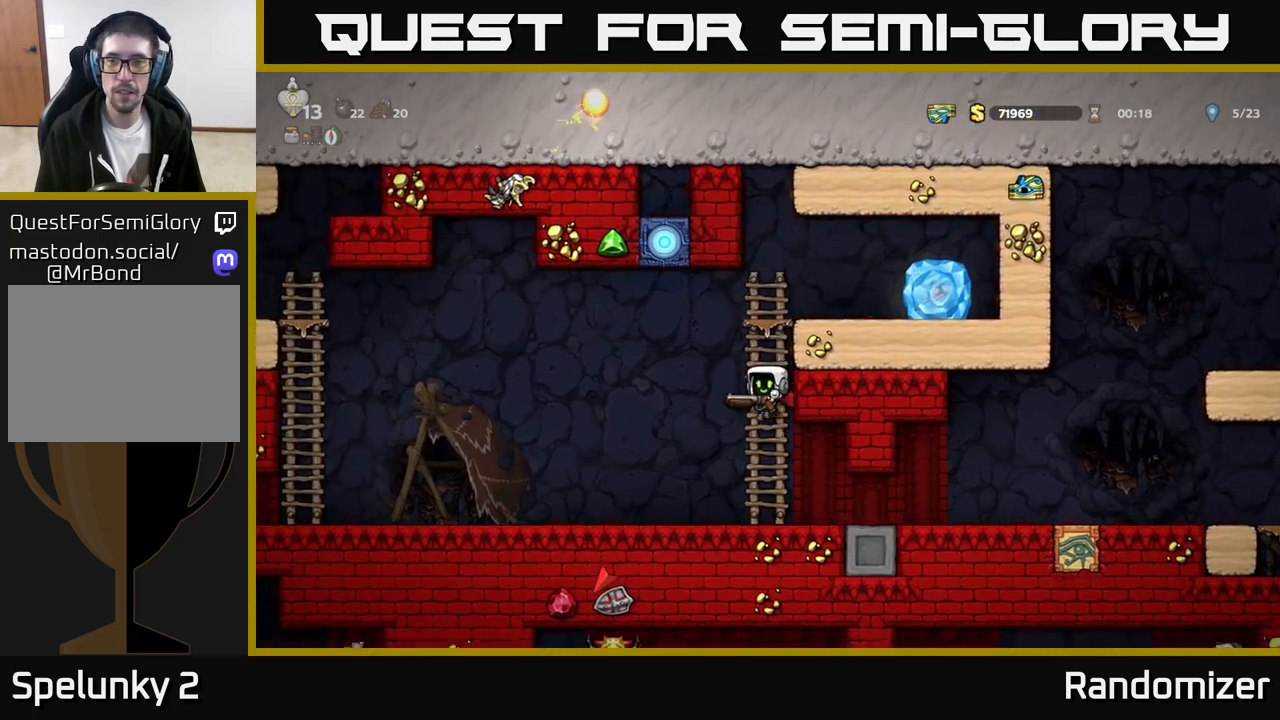
{"buttons": [], "left_stick": "right", "events": [[17, "left_stick", "right"]]}
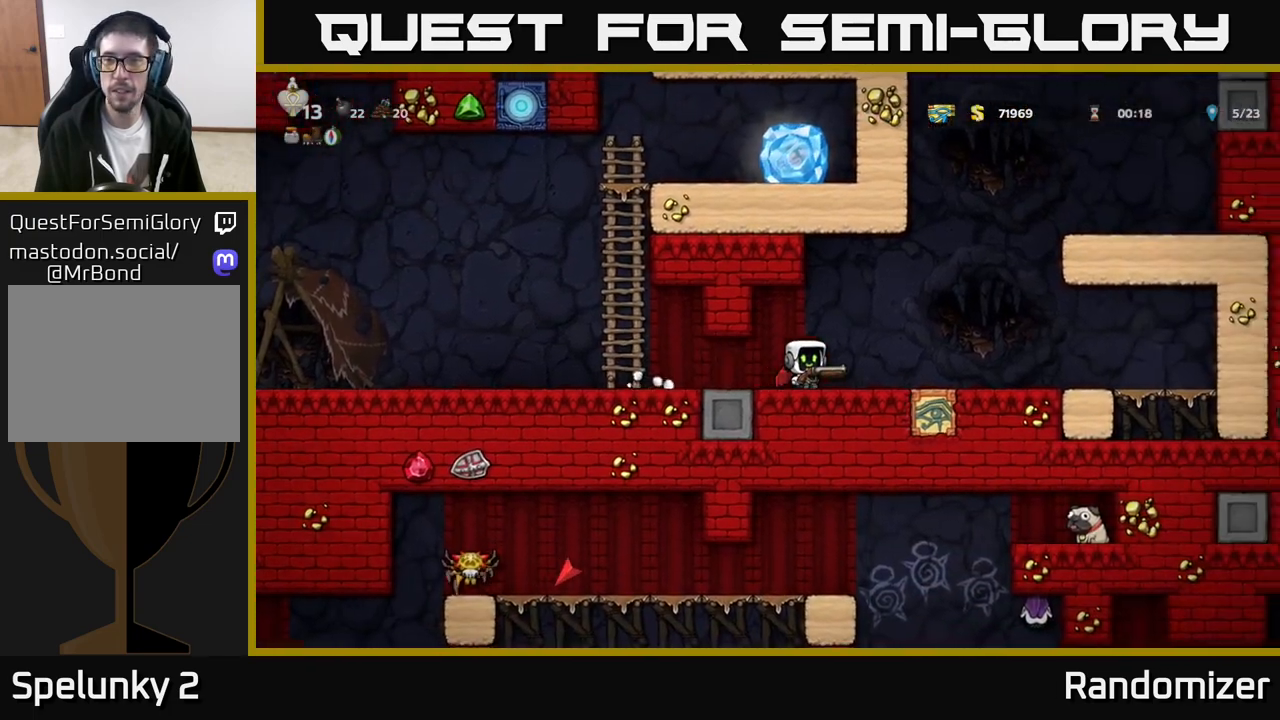
{"buttons": ["A"], "left_stick": "right", "events": [[83, "A", "down"], [200, "A", "up"], [267, "A", "down"]]}
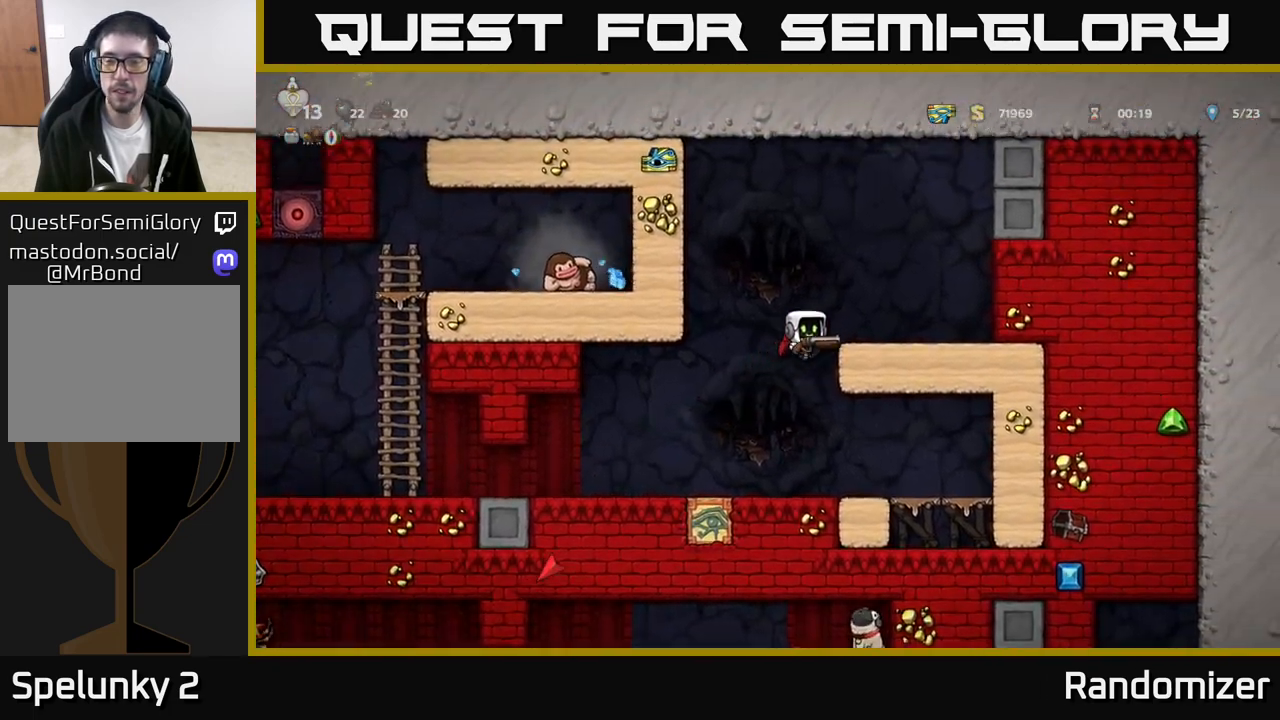
{"buttons": [], "left_stick": "left", "events": [[100, "A", "up"], [267, "left_stick", "center"], [417, "left_stick", "left"]]}
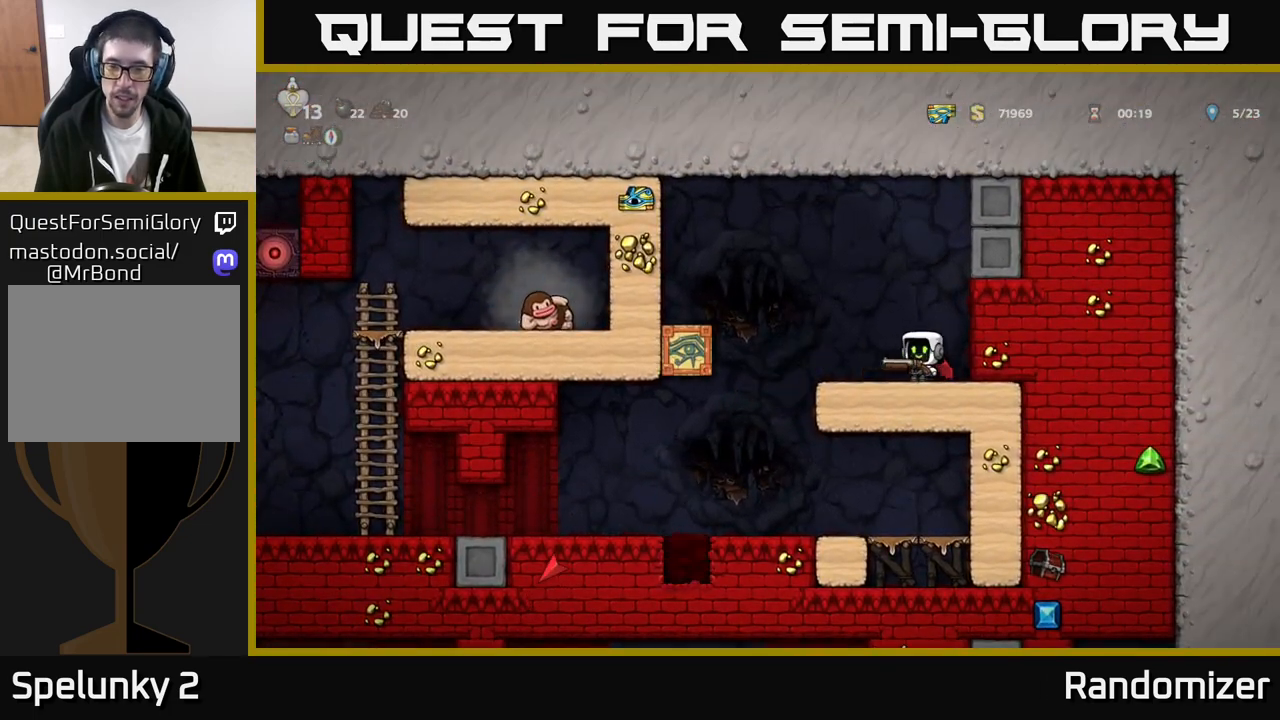
{"buttons": [], "left_stick": "left", "events": [[117, "left_stick", "center"], [233, "left_stick", "left"]]}
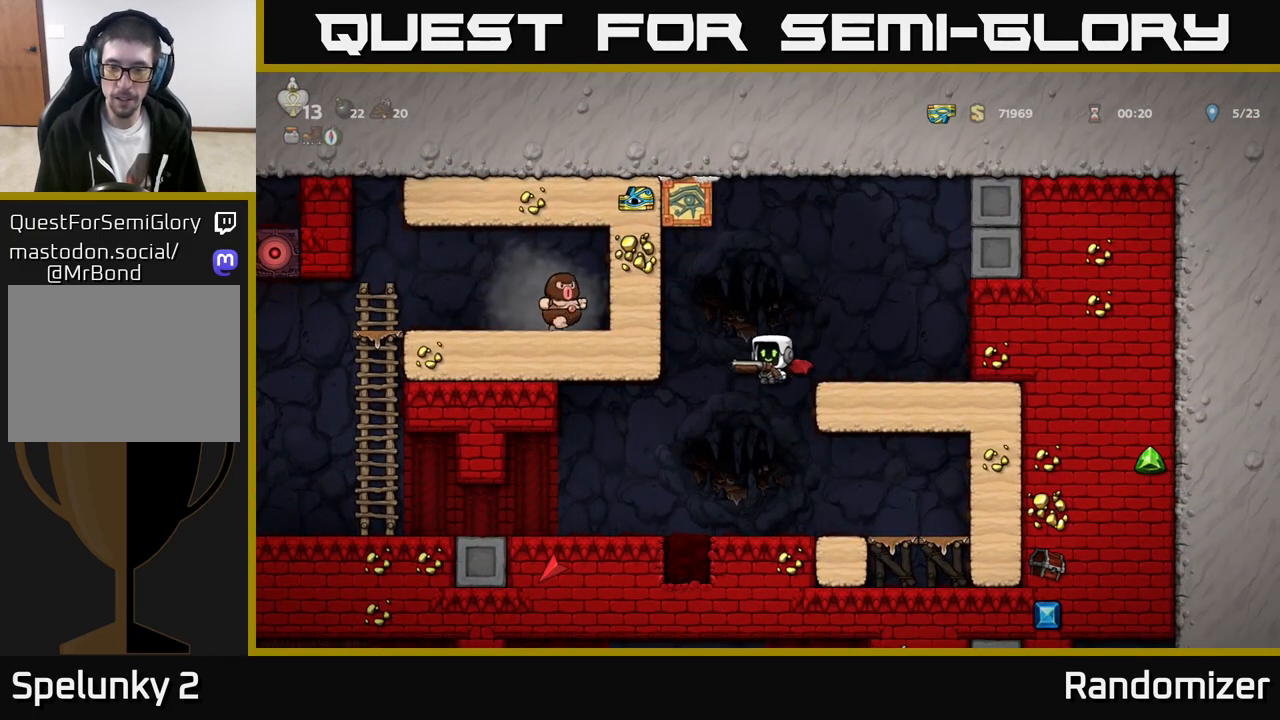
{"buttons": [], "left_stick": "left", "events": []}
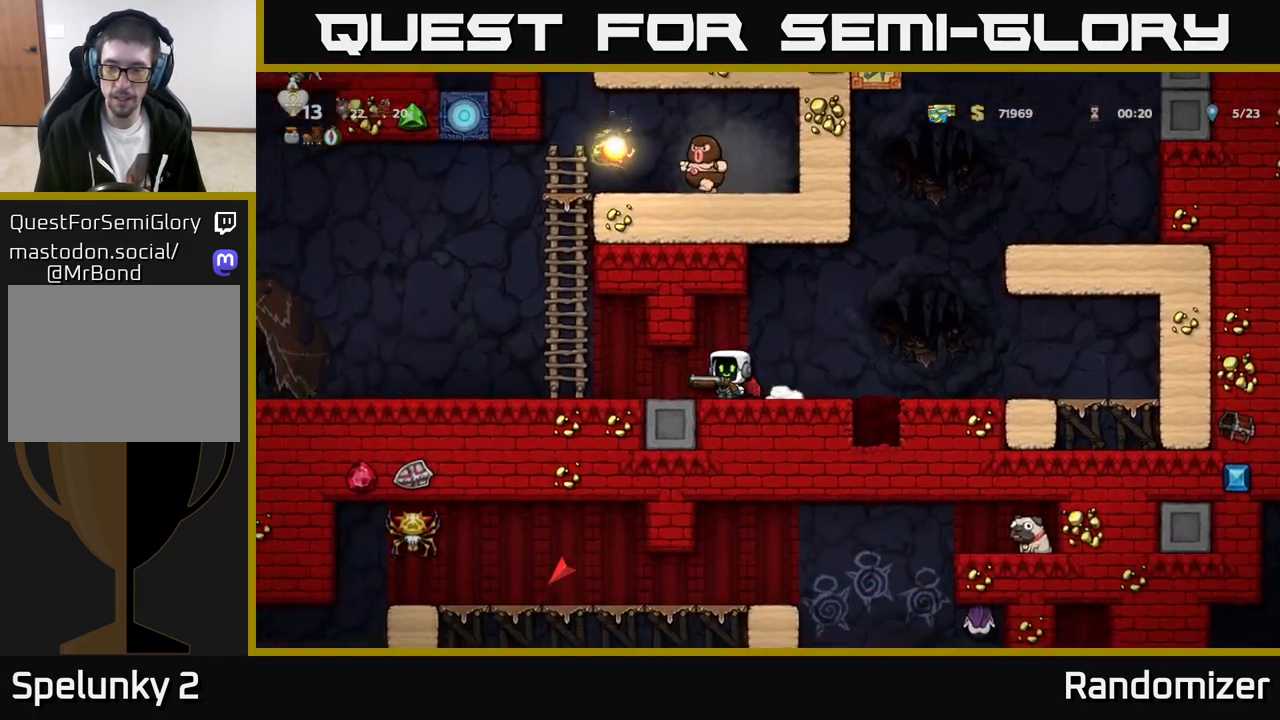
{"buttons": [], "left_stick": "left", "events": []}
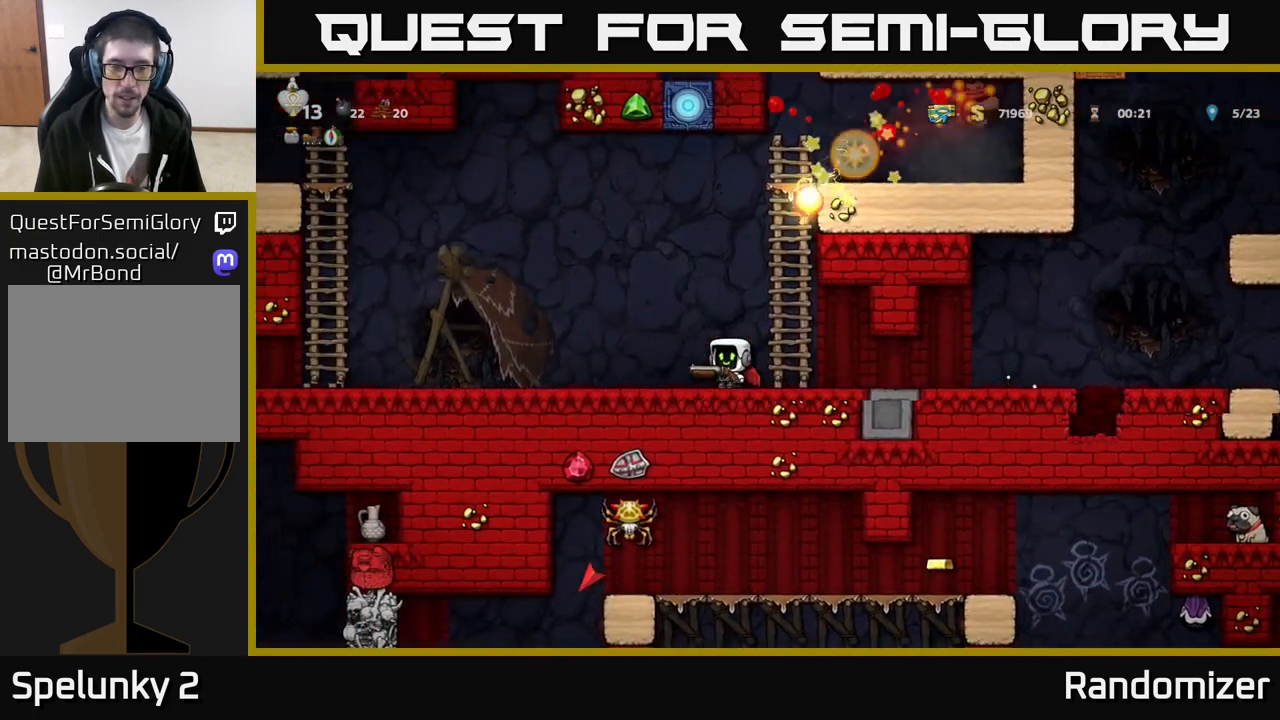
{"buttons": [], "left_stick": "left", "events": []}
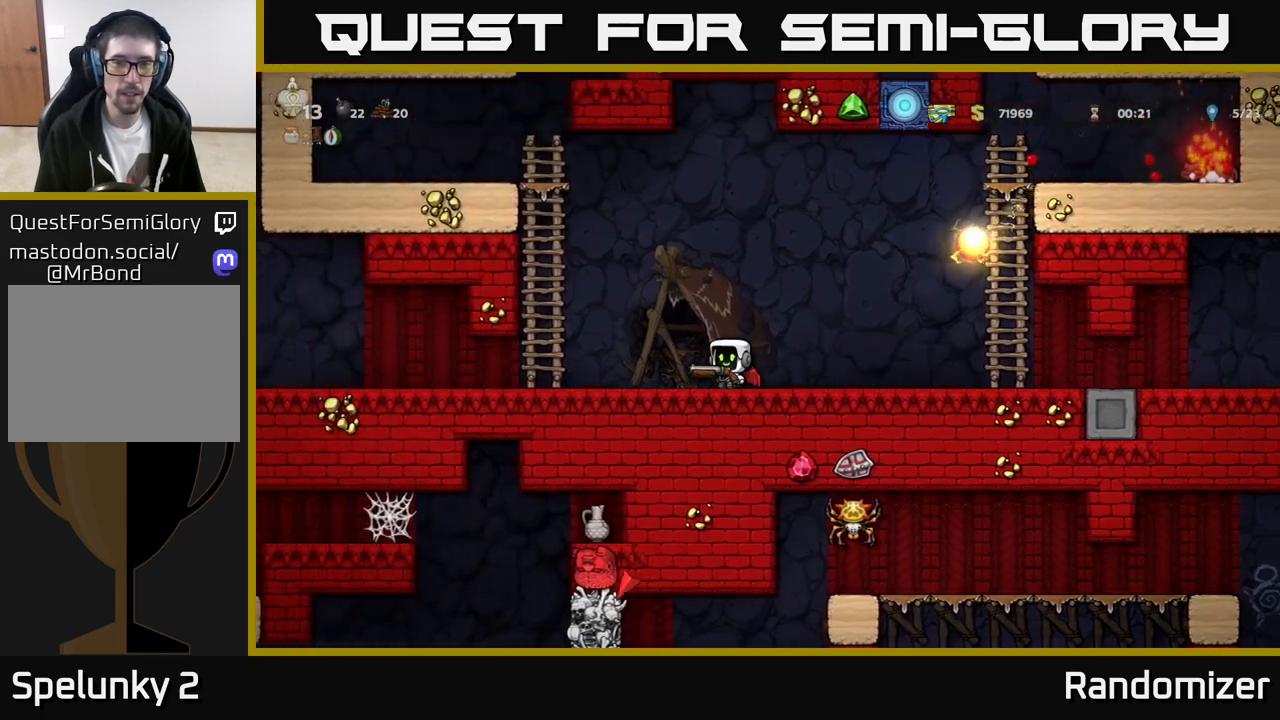
{"buttons": [], "left_stick": "left", "events": []}
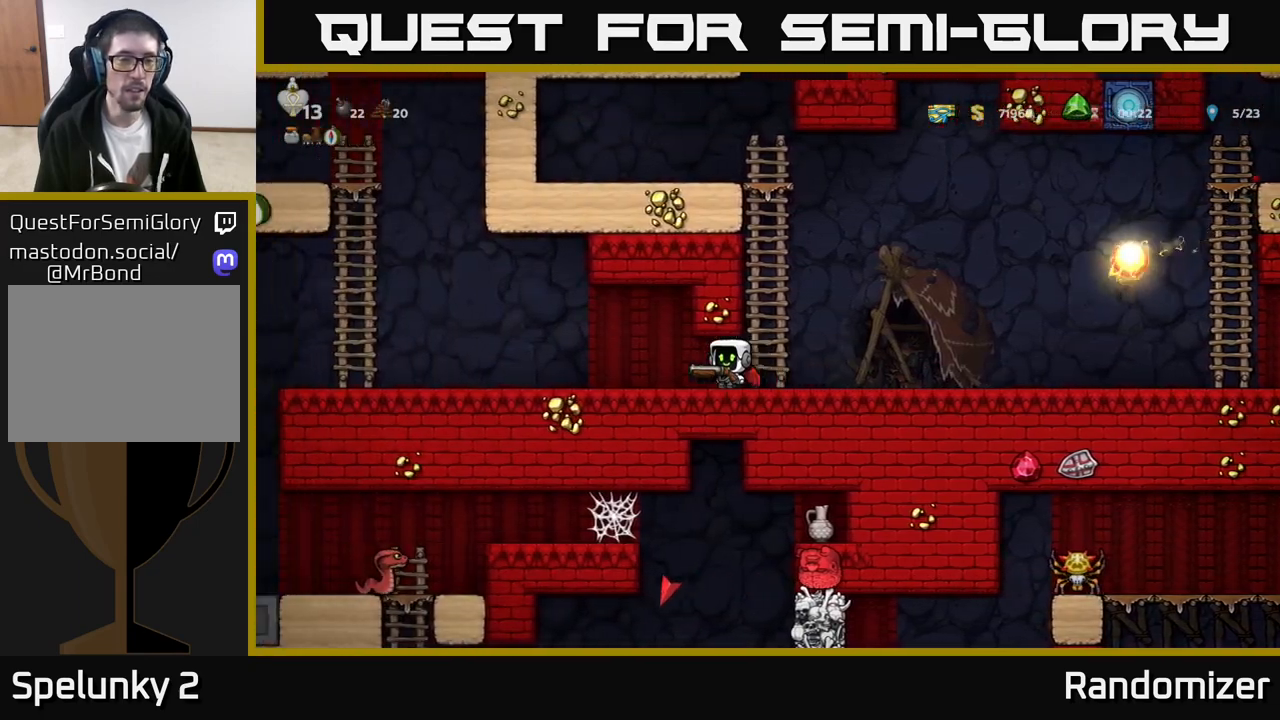
{"buttons": [], "left_stick": "left", "events": []}
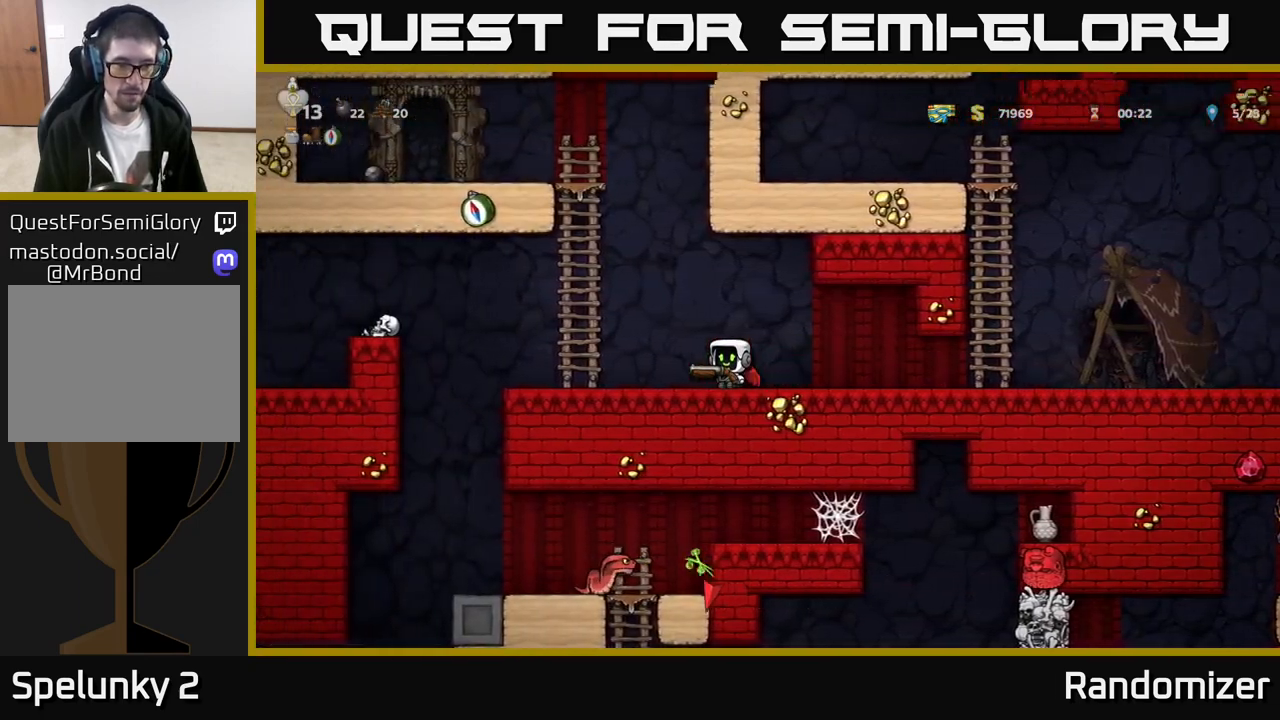
{"buttons": [], "left_stick": "left", "events": [[150, "A", "down"], [217, "A", "up"]]}
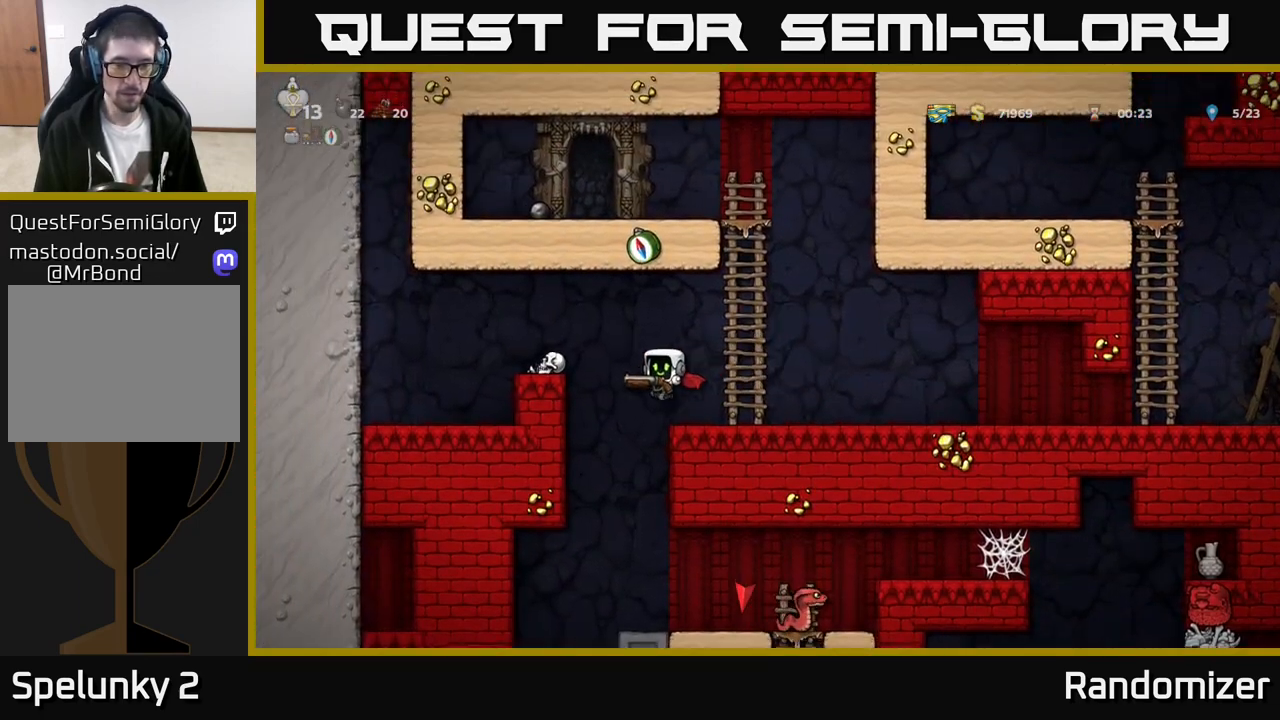
{"buttons": [], "left_stick": "center", "events": [[100, "left_stick", "center"], [217, "left_stick", "right"], [400, "X", "down"], [450, "left_stick", "center"], [467, "X", "up"]]}
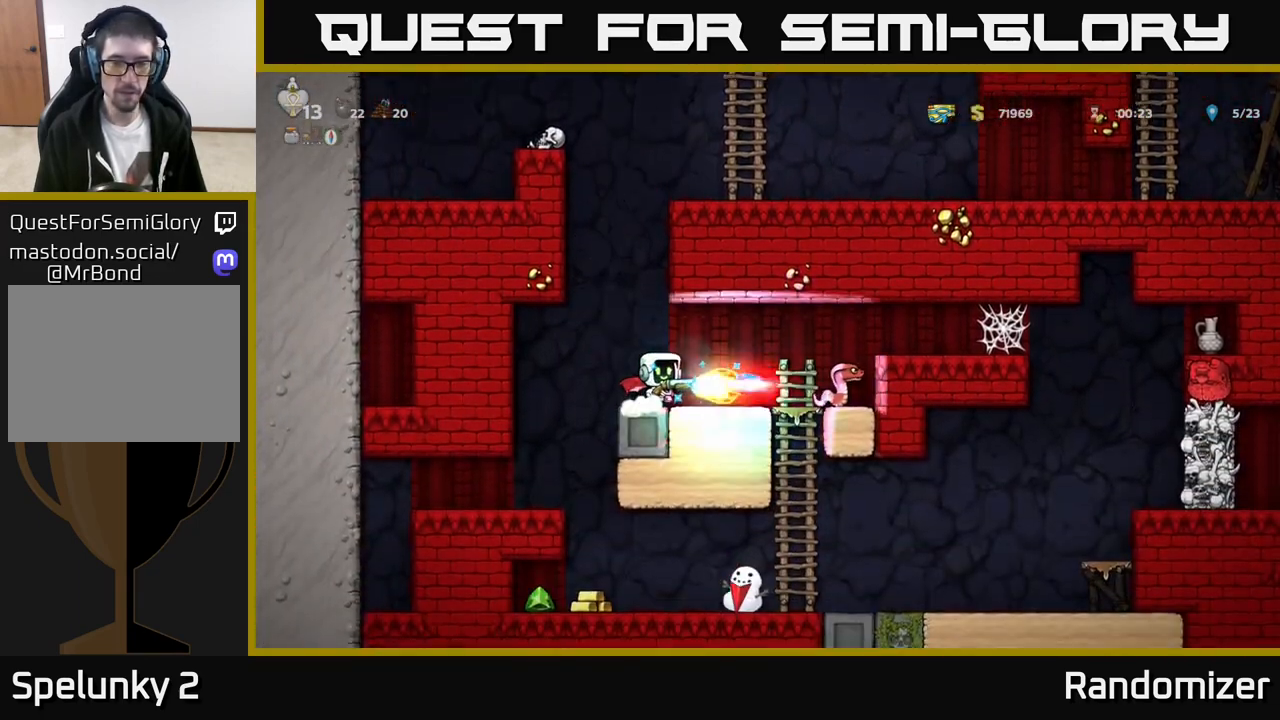
{"buttons": [], "left_stick": "left", "events": [[133, "left_stick", "right"], [300, "left_stick", "center"], [367, "left_stick", "left"]]}
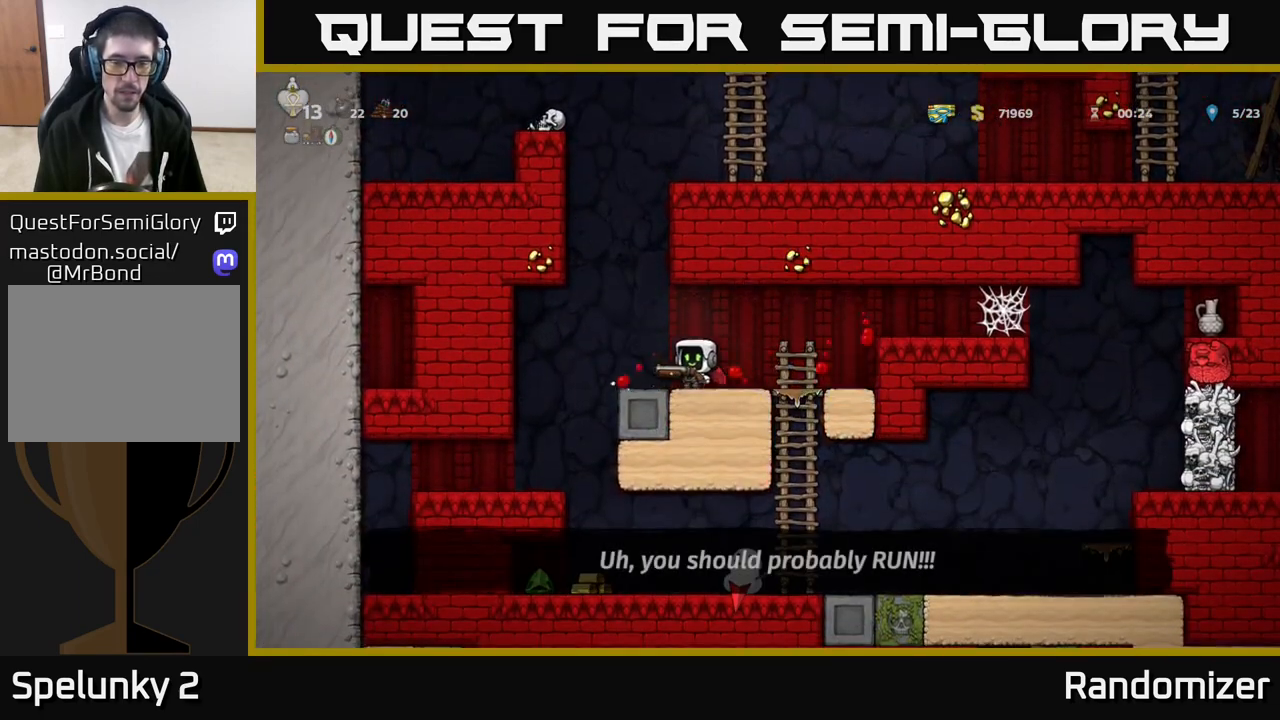
{"buttons": [], "left_stick": "right", "events": [[67, "left_stick", "center"], [350, "left_stick", "right"]]}
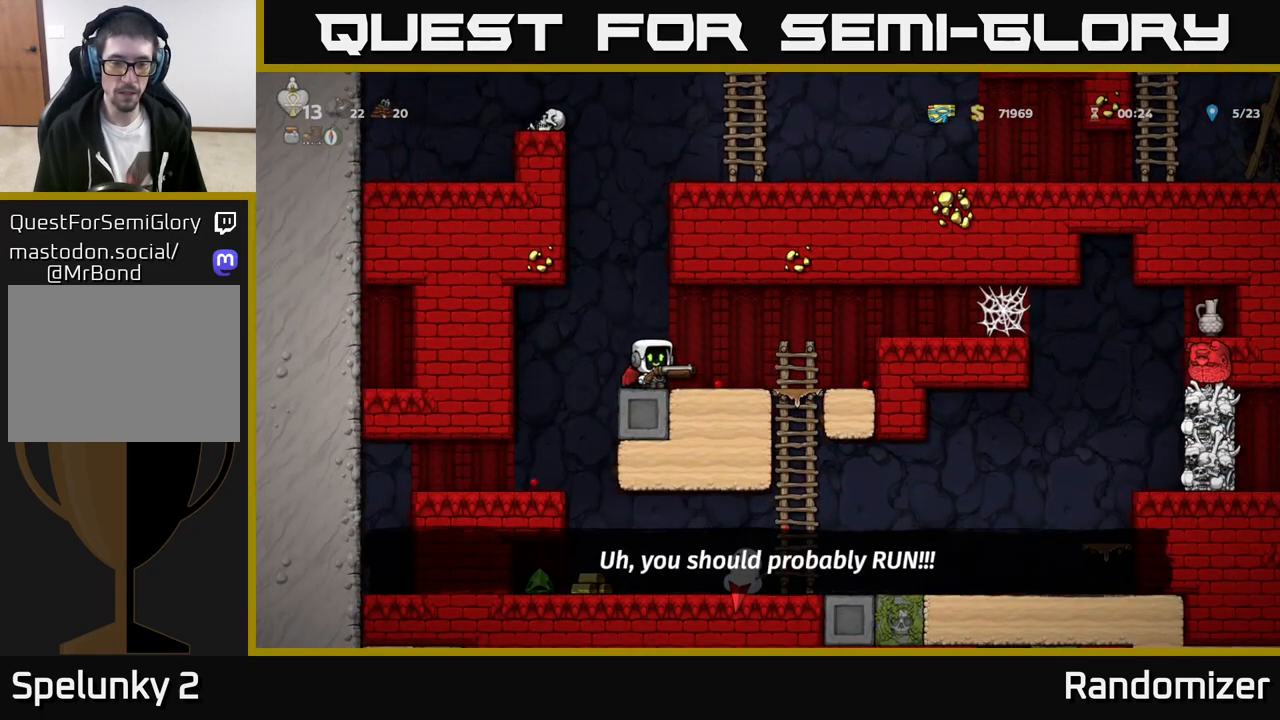
{"buttons": [], "left_stick": "left", "events": [[250, "left_stick", "center"], [417, "left_stick", "left"]]}
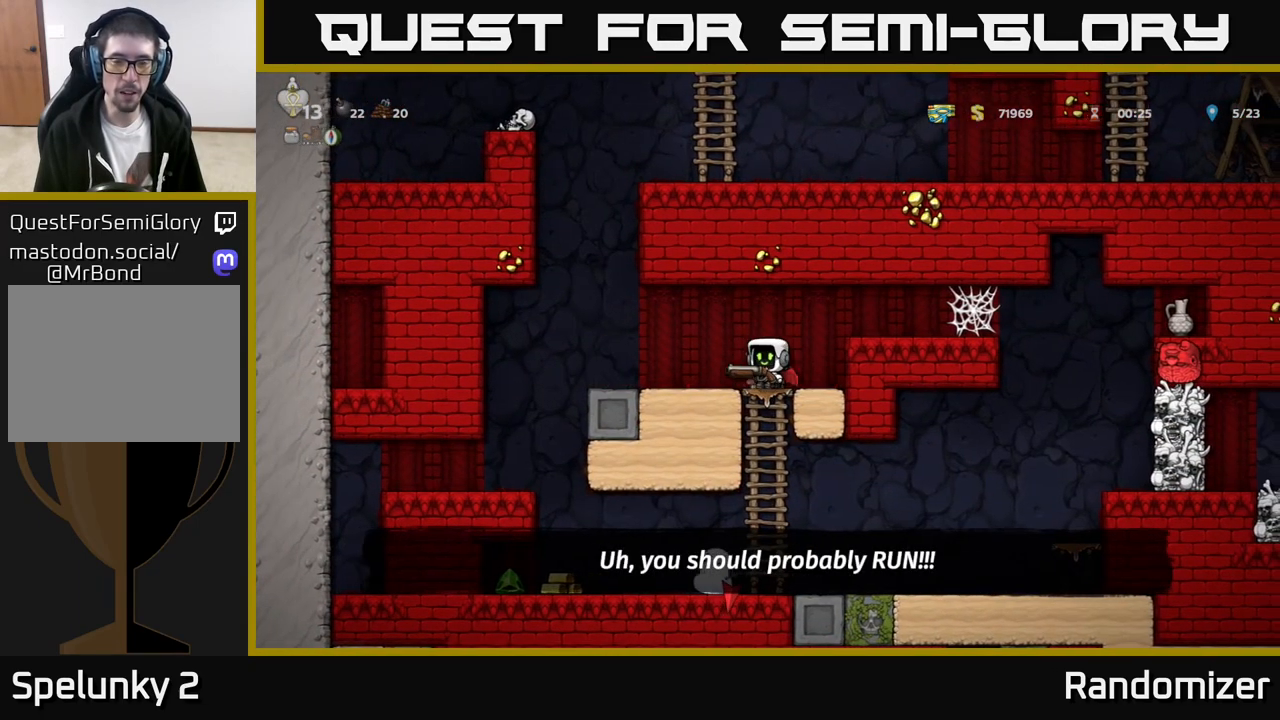
{"buttons": ["A"], "left_stick": "right", "events": [[233, "A", "down"], [383, "left_stick", "center"], [400, "A", "up"], [467, "A", "down"], [467, "left_stick", "right"]]}
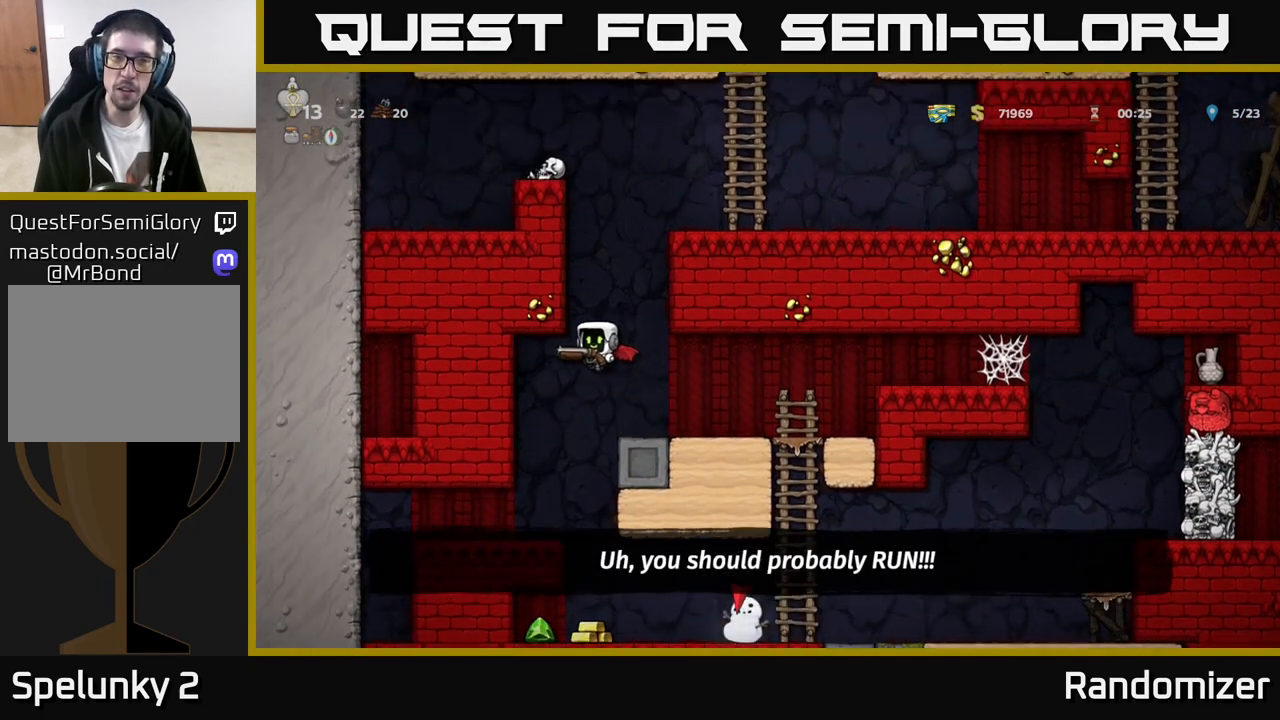
{"buttons": [], "left_stick": "right", "events": [[317, "A", "up"]]}
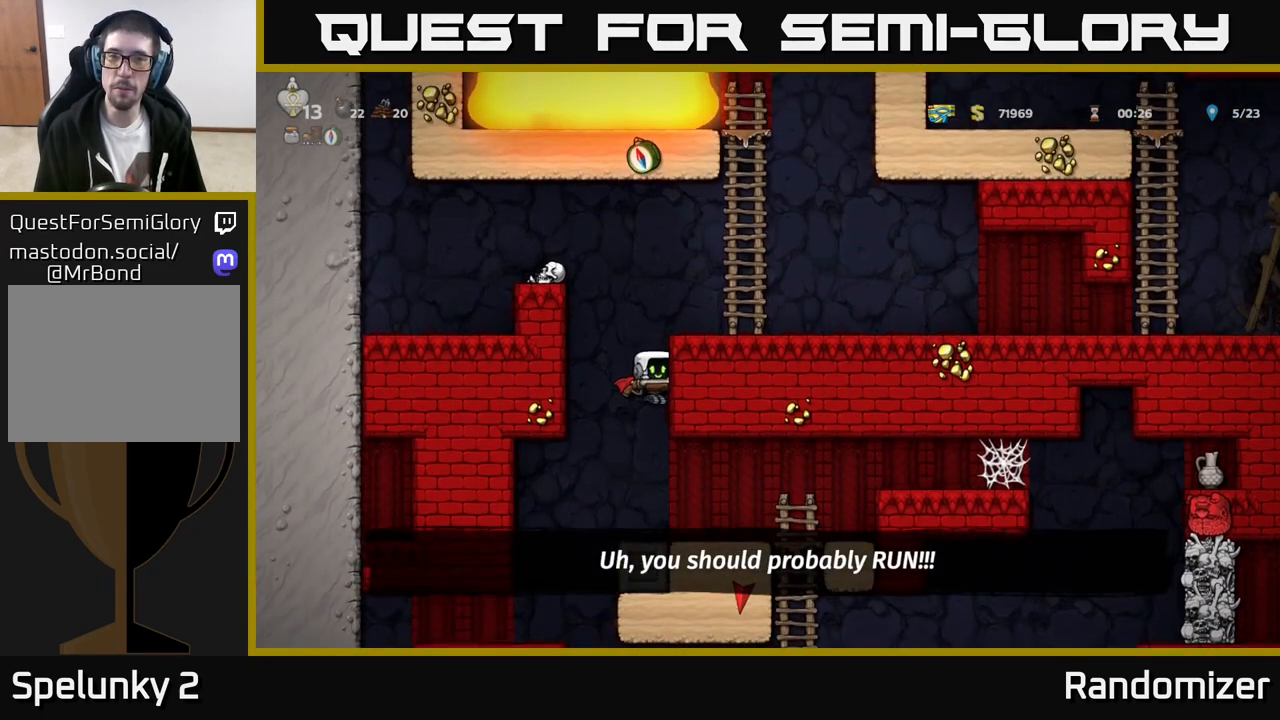
{"buttons": [], "left_stick": "right", "events": [[50, "A", "down"], [133, "left_stick", "center"], [200, "A", "up"], [200, "left_stick", "left"], [333, "left_stick", "center"], [383, "left_stick", "right"]]}
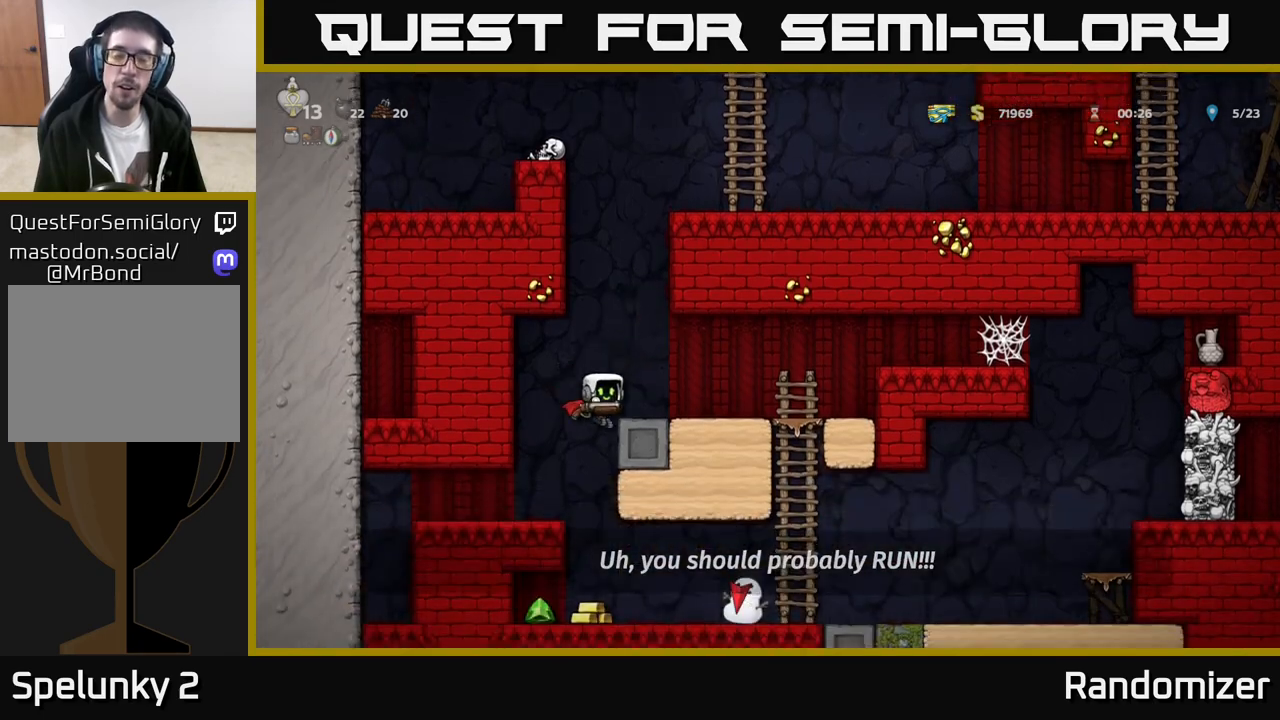
{"buttons": [], "left_stick": "down", "events": [[67, "left_stick", "left"], [300, "left_stick", "center"], [350, "left_stick", "right"], [500, "left_stick", "down"]]}